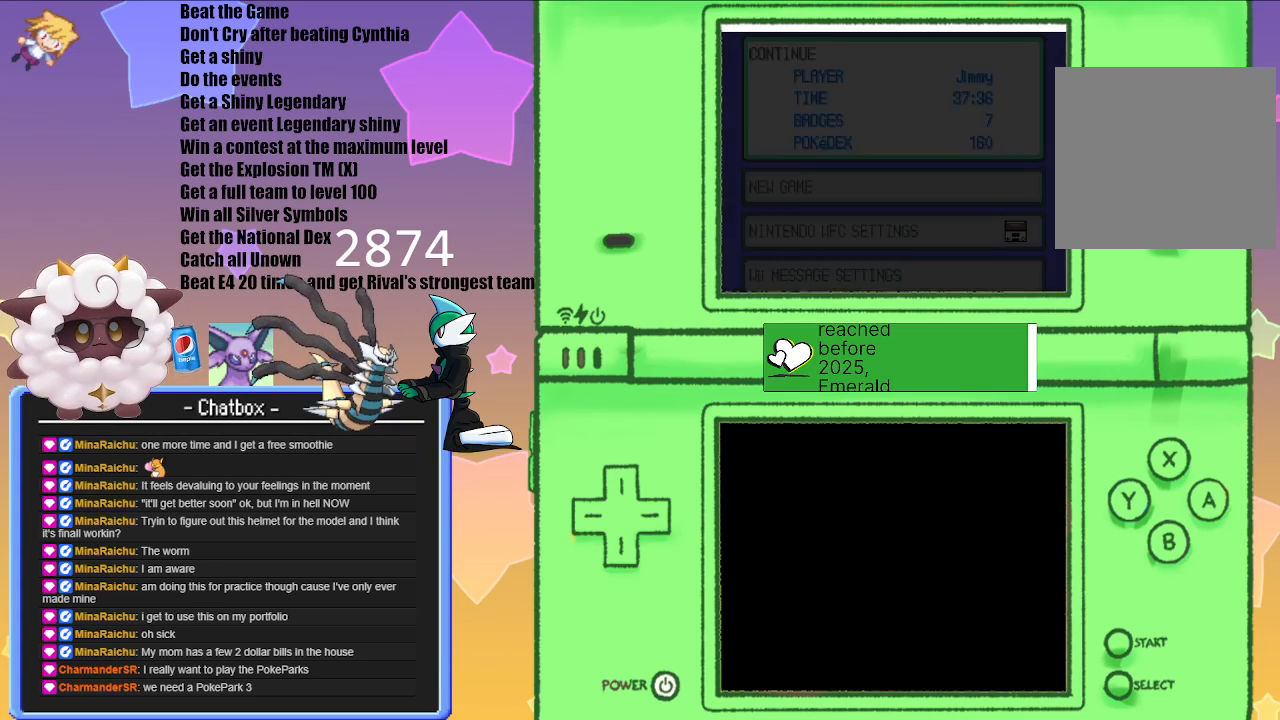
Gameplay with a controller (Nintendo layout); each line is a JSON object with the inputs held at the frame after it. "events" lists button and stick changes between this image and that frame as [ms after this image, input, new state], when the widget could be followed in between. Not read: L2 L3 R2 R3.
{"buttons": [], "left_stick": "center", "right_stick": "center", "events": []}
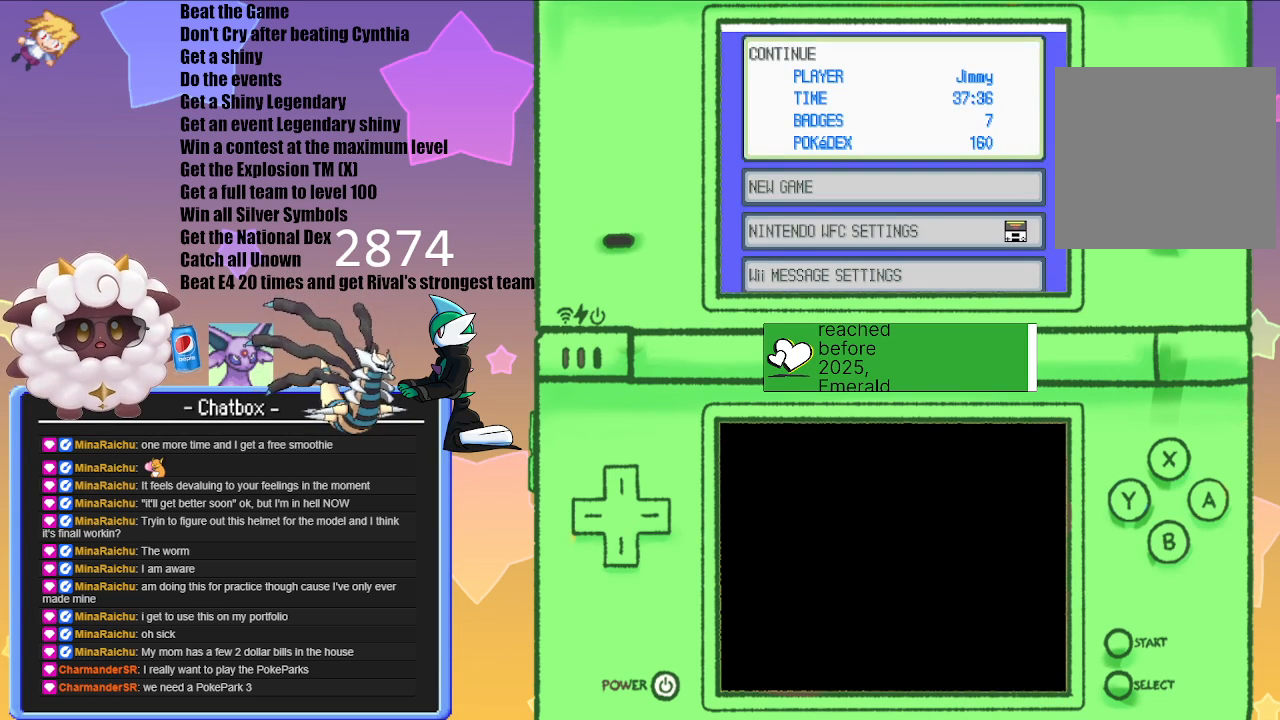
{"buttons": [], "left_stick": "center", "right_stick": "center", "events": [[50, "A", "down"], [200, "A", "up"]]}
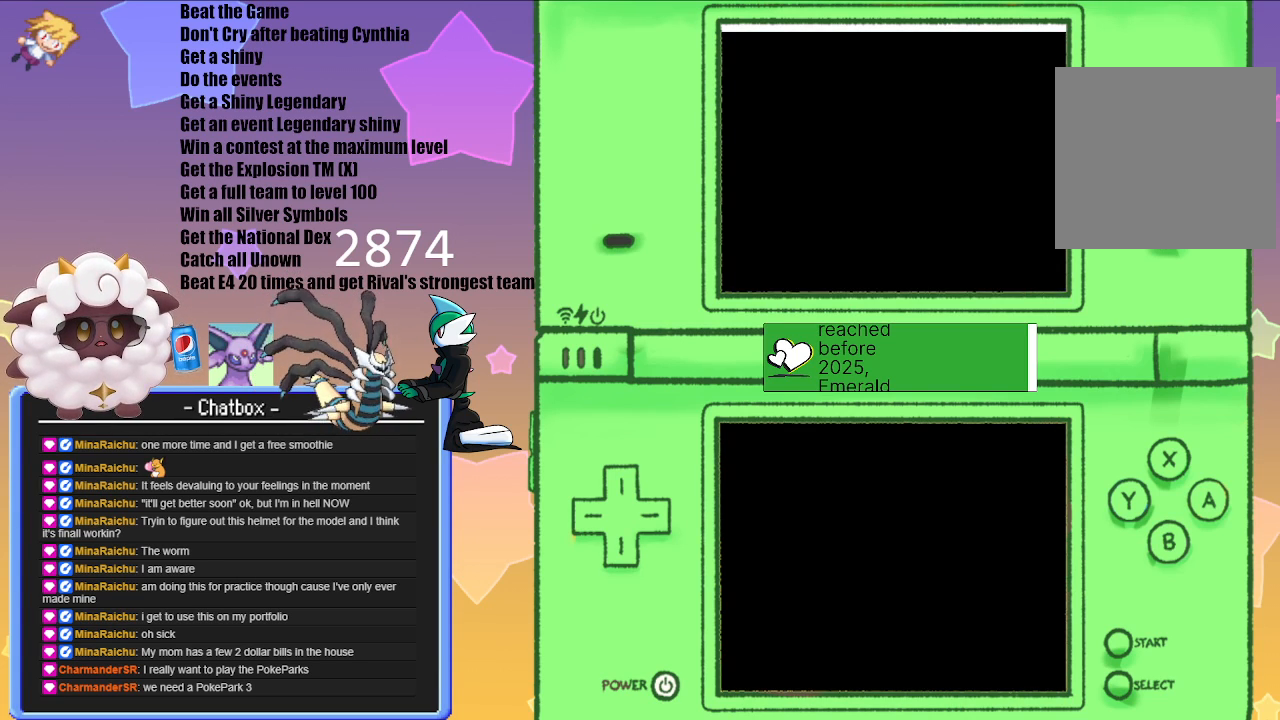
{"buttons": [], "left_stick": "center", "right_stick": "center", "events": []}
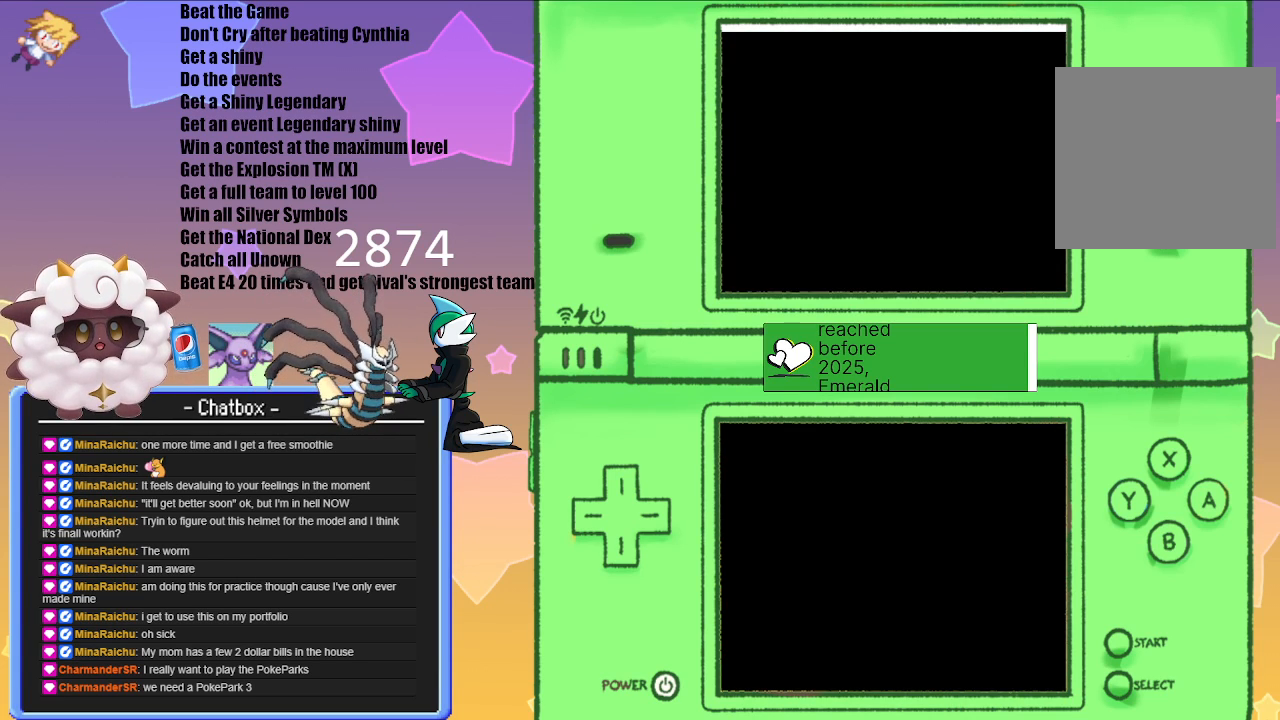
{"buttons": [], "left_stick": "center", "right_stick": "center", "events": []}
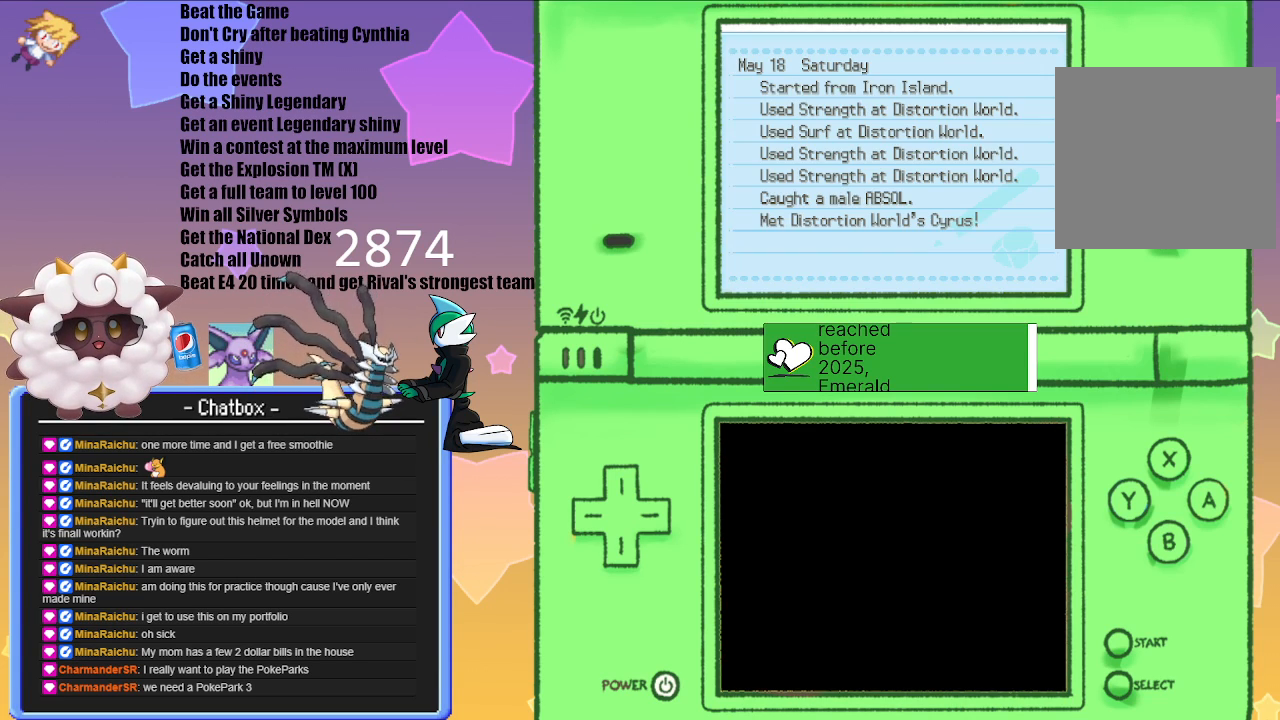
{"buttons": [], "left_stick": "center", "right_stick": "center", "events": []}
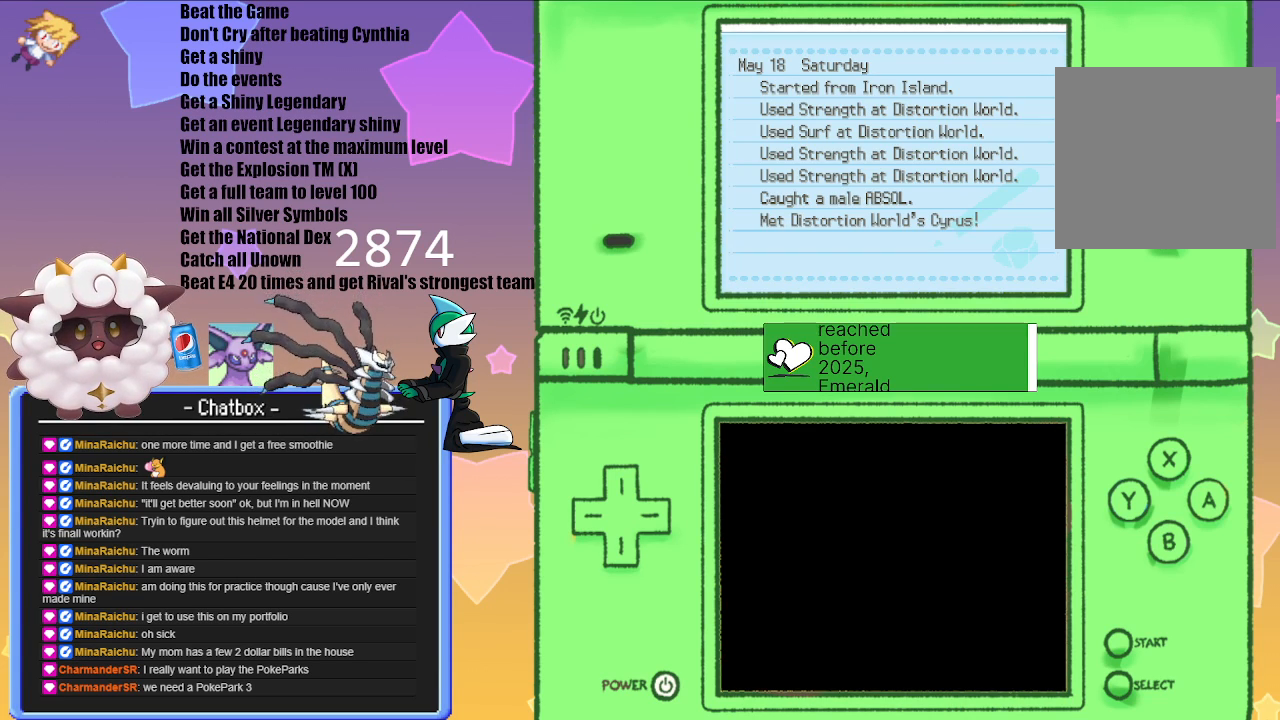
{"buttons": [], "left_stick": "center", "right_stick": "center", "events": []}
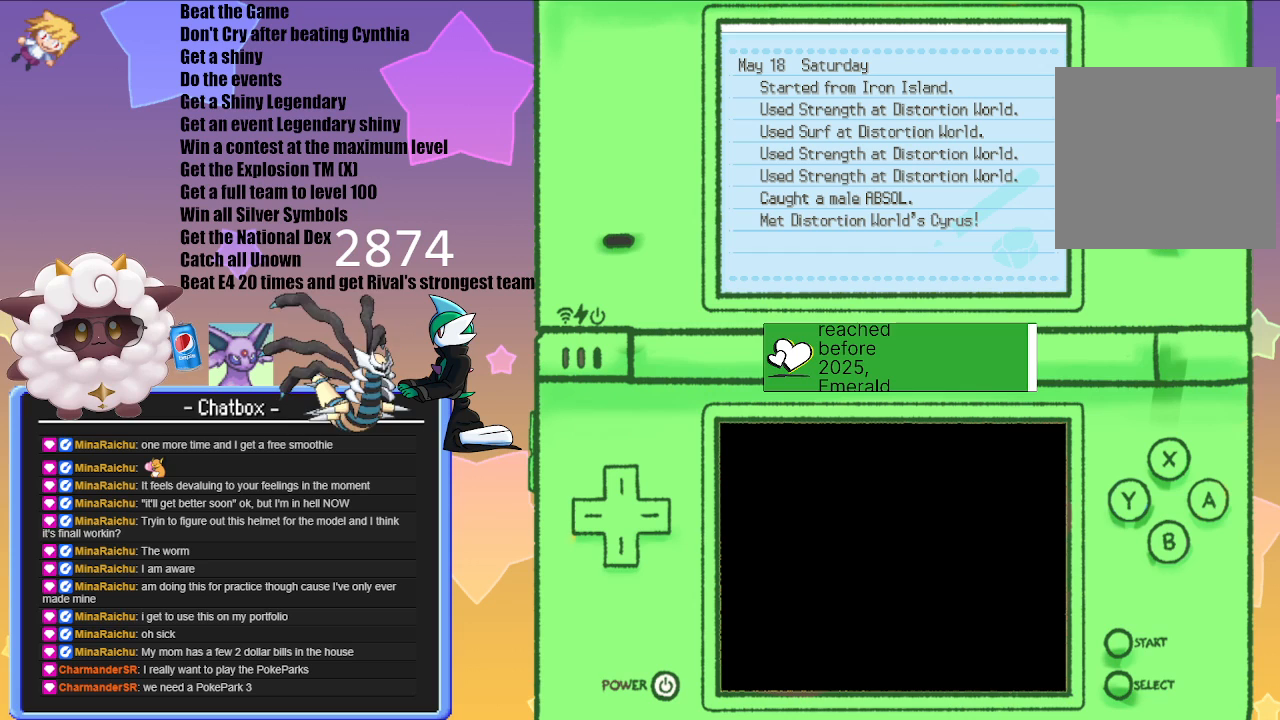
{"buttons": [], "left_stick": "center", "right_stick": "center", "events": []}
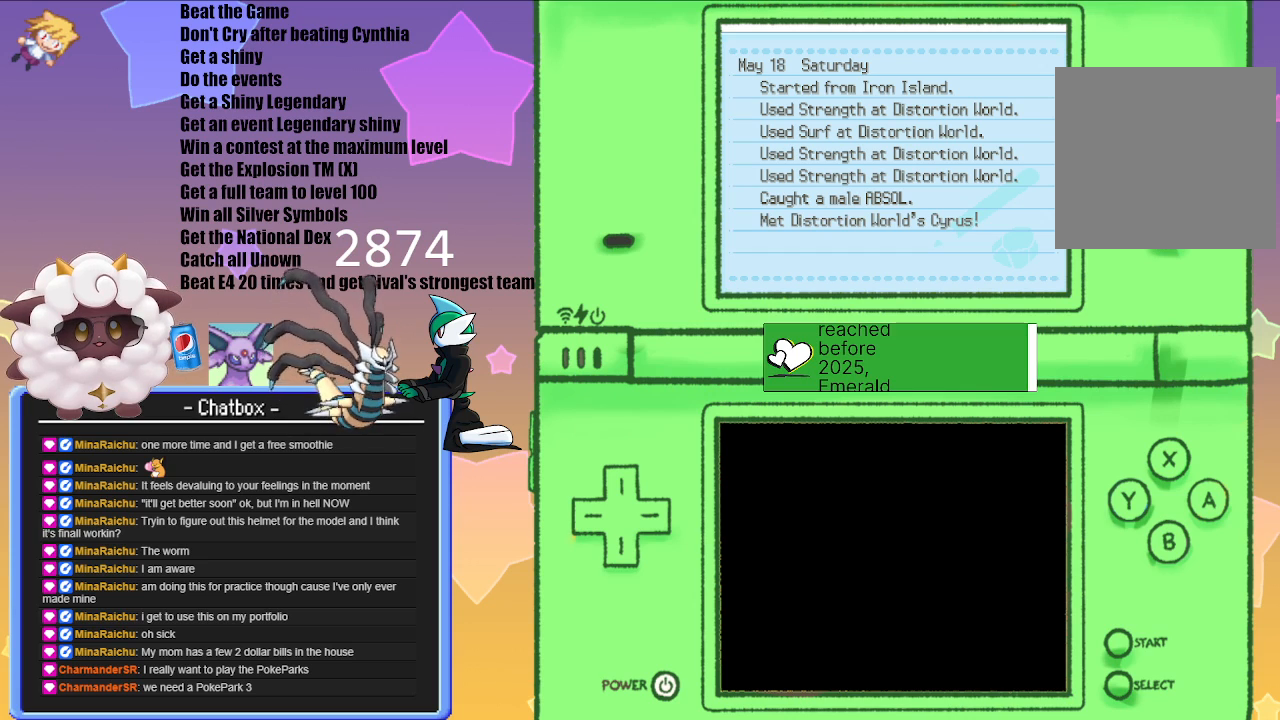
{"buttons": [], "left_stick": "center", "right_stick": "center", "events": [[33, "Y", "down"], [250, "Y", "up"]]}
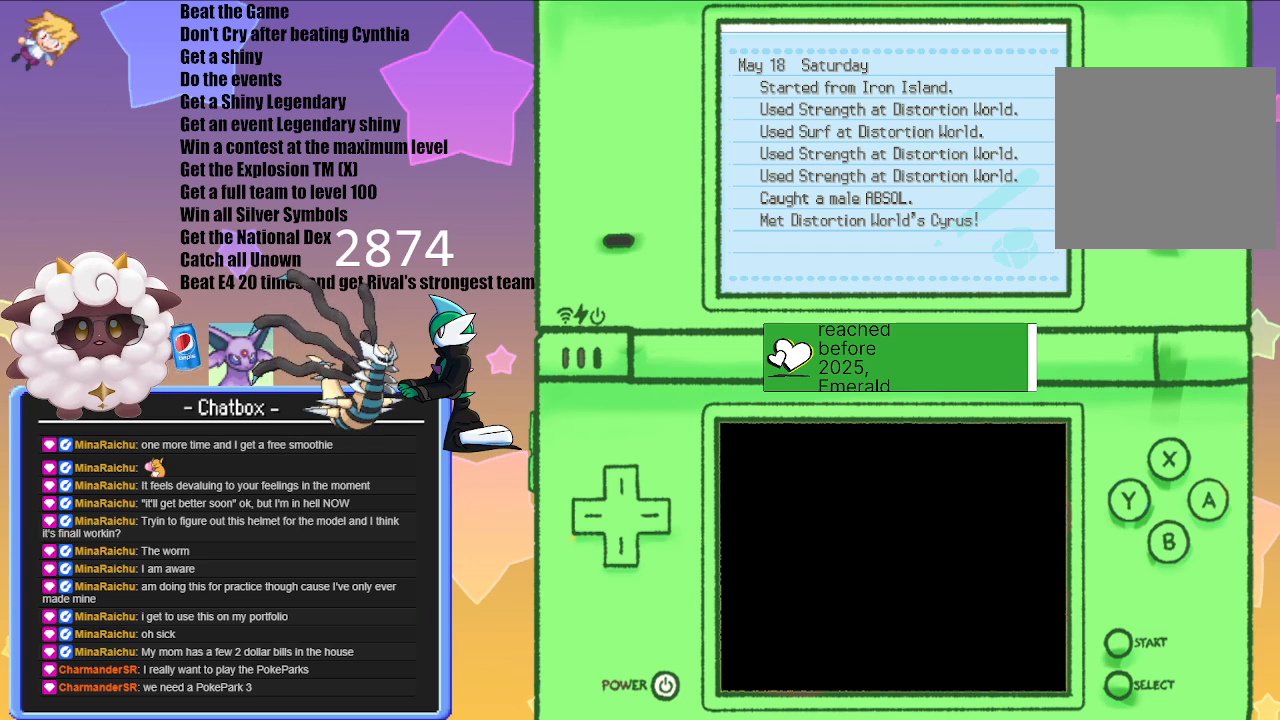
{"buttons": [], "left_stick": "center", "right_stick": "center", "events": []}
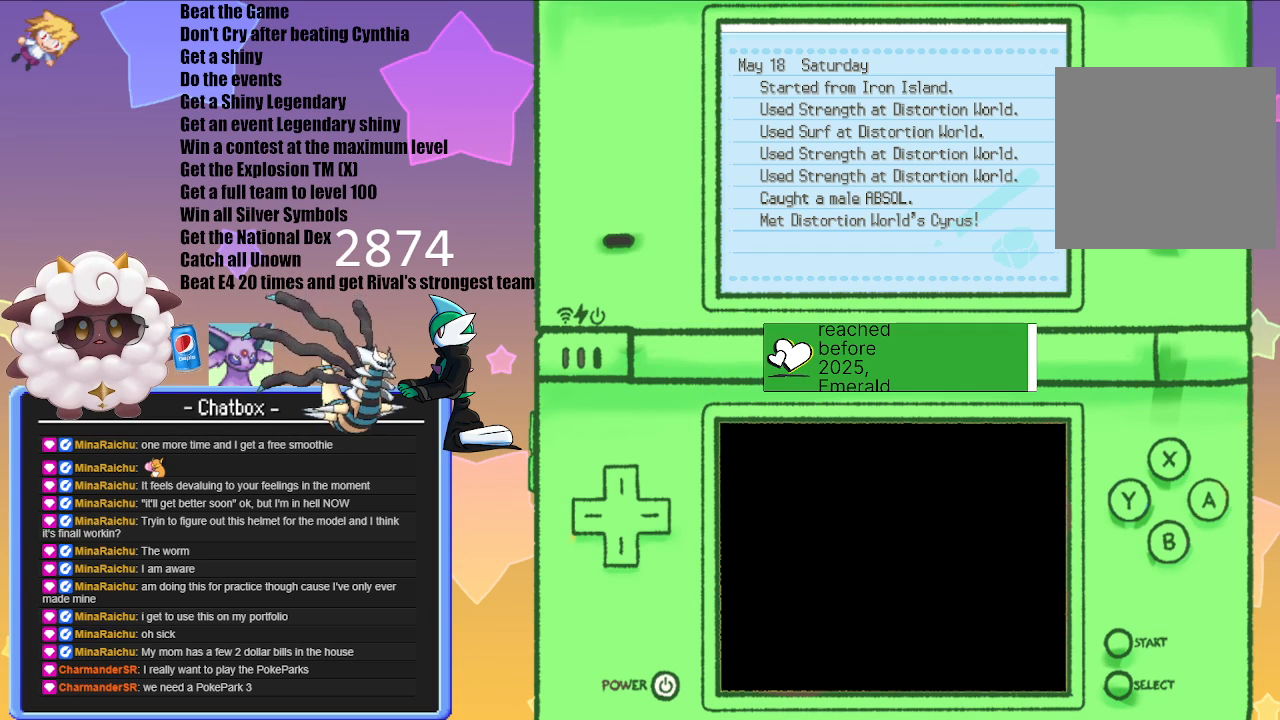
{"buttons": [], "left_stick": "down", "right_stick": "center", "events": [[217, "left_stick", "down"]]}
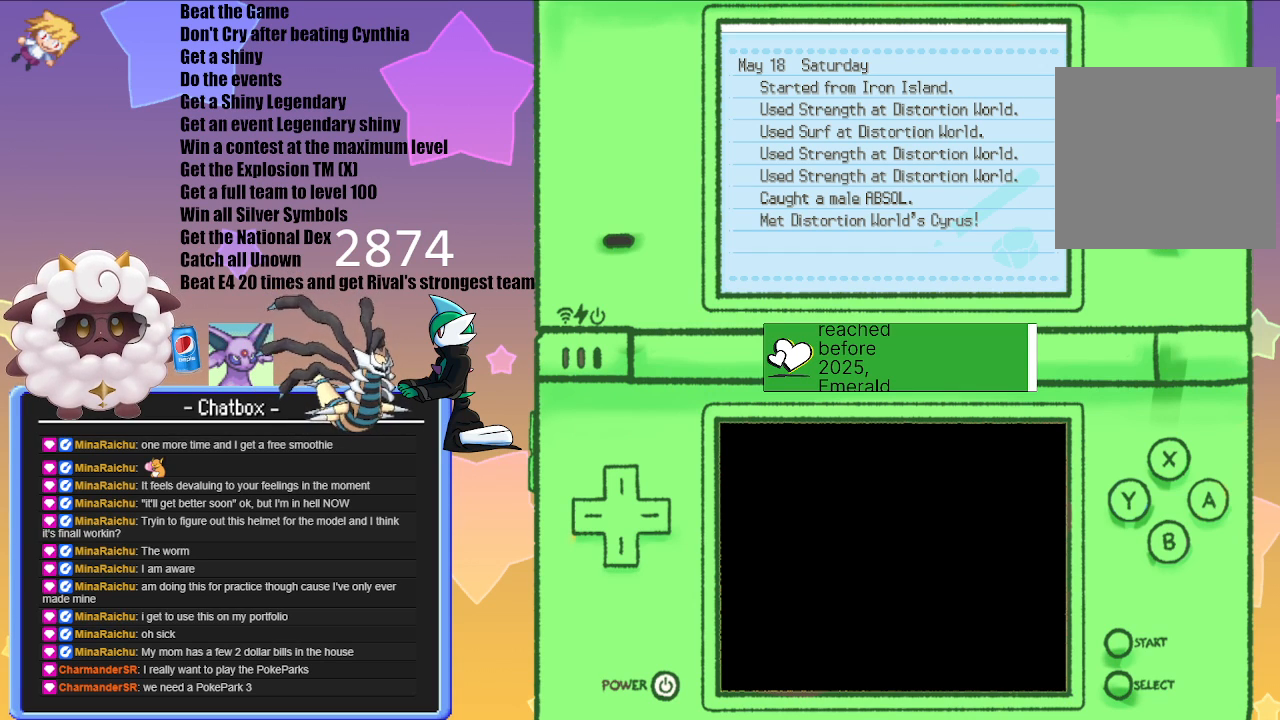
{"buttons": [], "left_stick": "center", "right_stick": "center", "events": [[67, "B", "down"], [250, "B", "up"], [283, "left_stick", "center"]]}
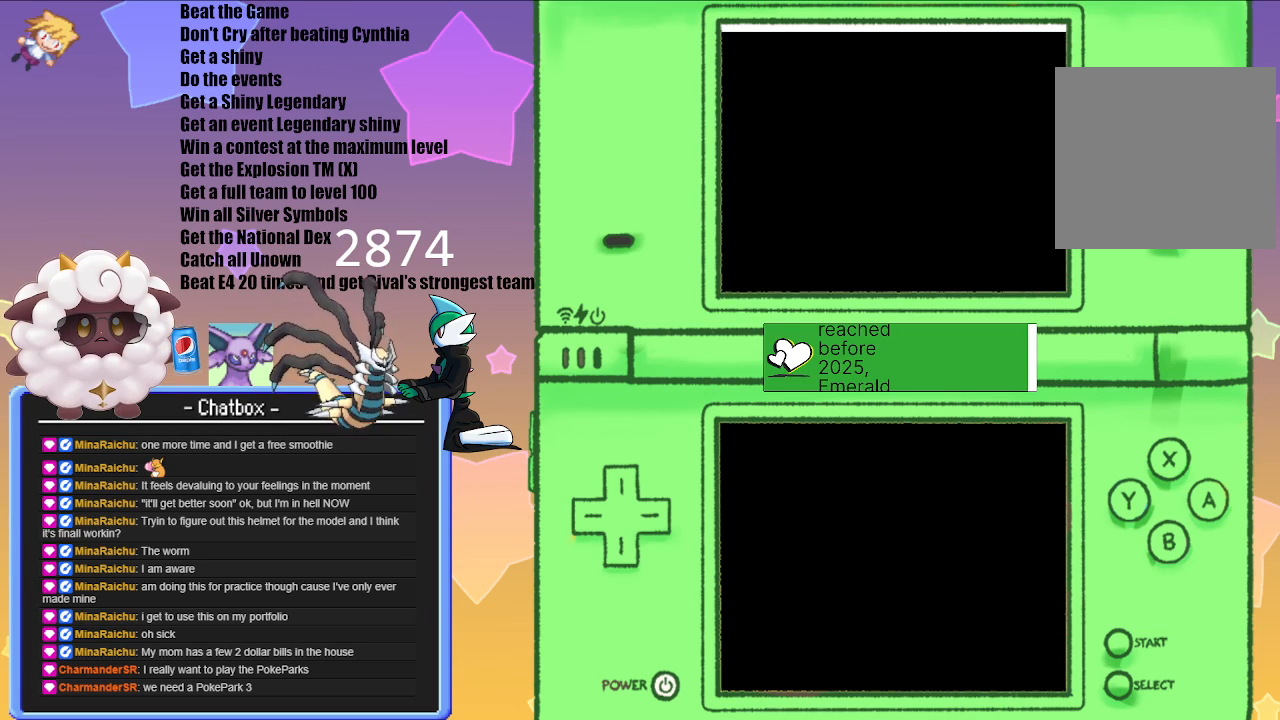
{"buttons": [], "left_stick": "center", "right_stick": "center", "events": []}
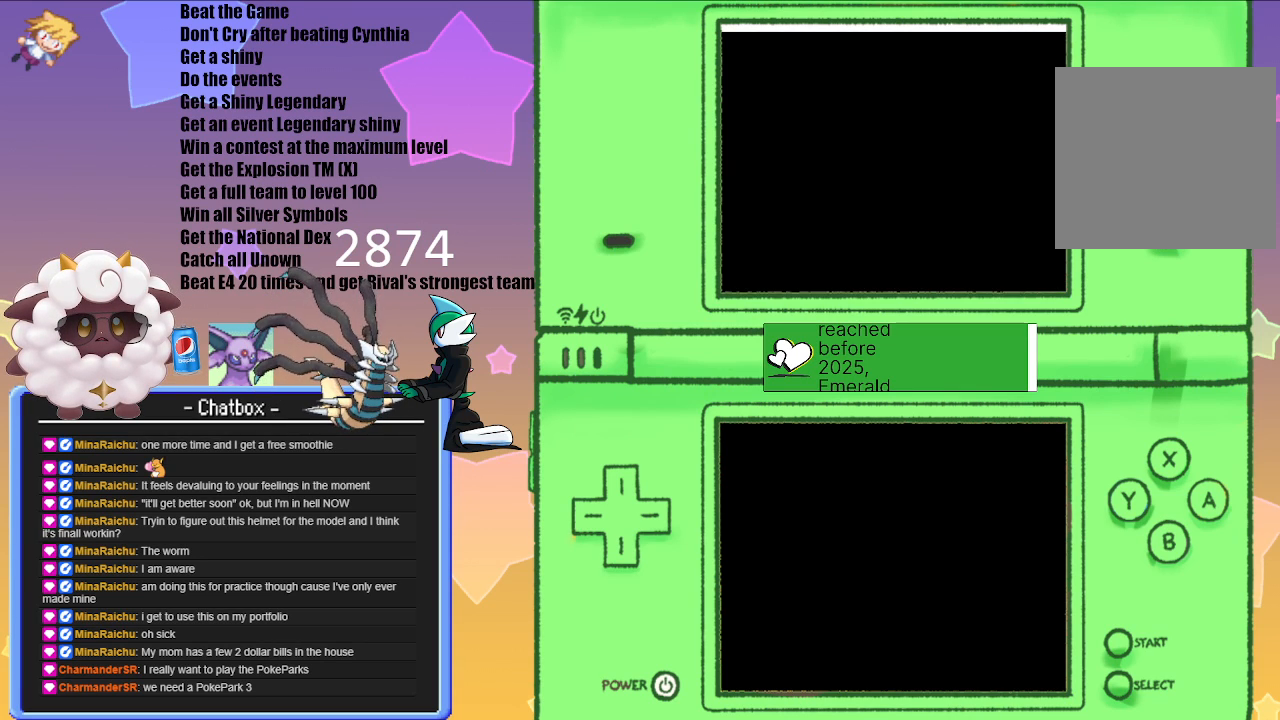
{"buttons": [], "left_stick": "center", "right_stick": "center", "events": []}
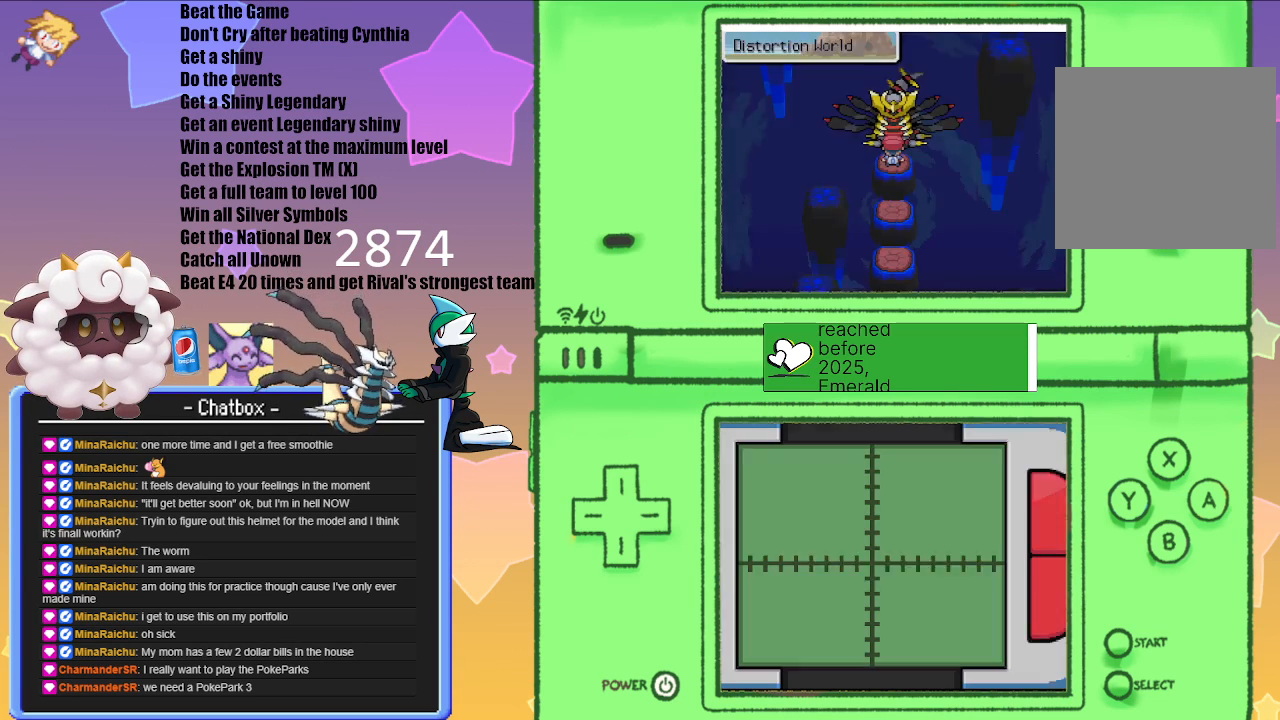
{"buttons": [], "left_stick": "center", "right_stick": "center", "events": [[217, "A", "down"], [367, "A", "up"]]}
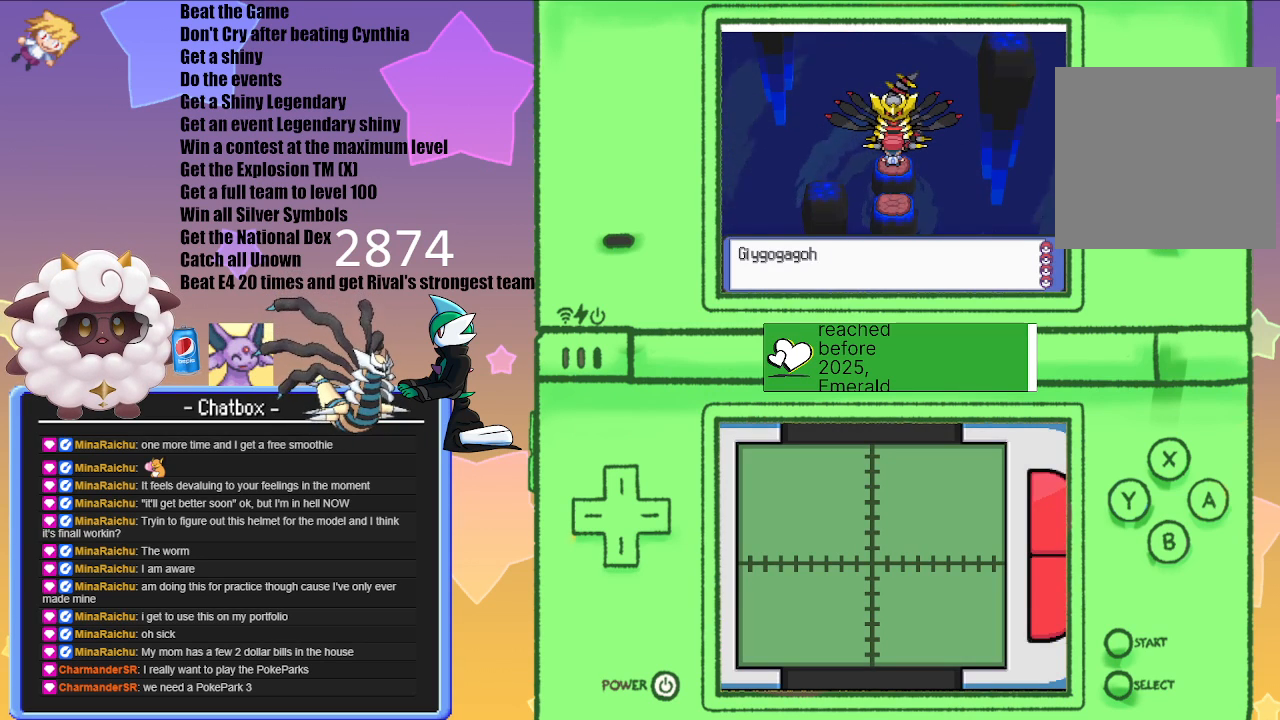
{"buttons": [], "left_stick": "center", "right_stick": "center", "events": [[367, "A", "down"], [467, "A", "up"]]}